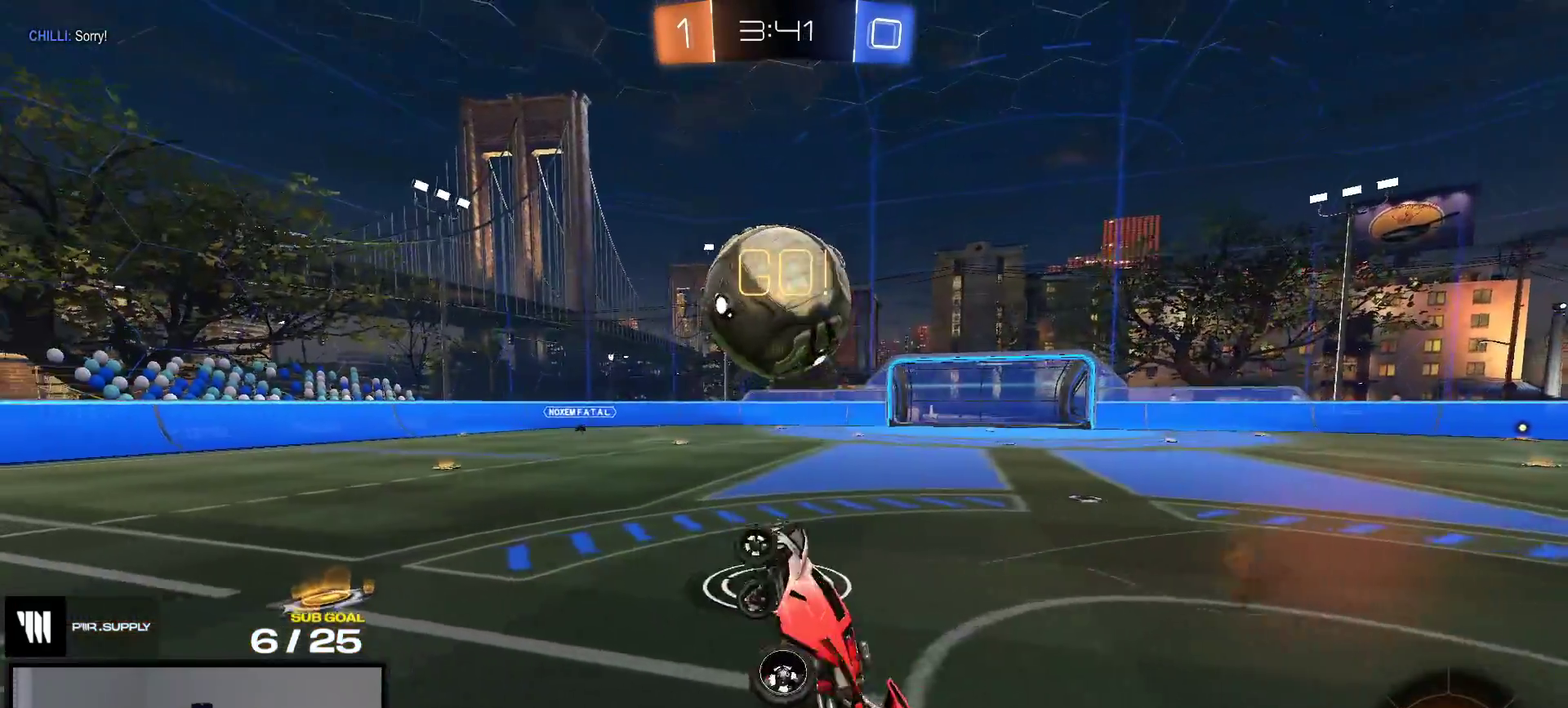
Gameplay with a controller (Xbox layout); each line is a JSON object with the inputs held at the frame after it. "events" lists button and stick changes between this image and that frame as [ms after this image, input, new state], when the widget could be followed in between. This overlay highlights the sticks when they move; stick clicks (L3 R3) are not distinguishable. Not read: L3 left_stick.
{"buttons": ["R1", "R2"], "right_stick": "center", "events": [[33, "L1", "up"], [450, "R1", "down"]]}
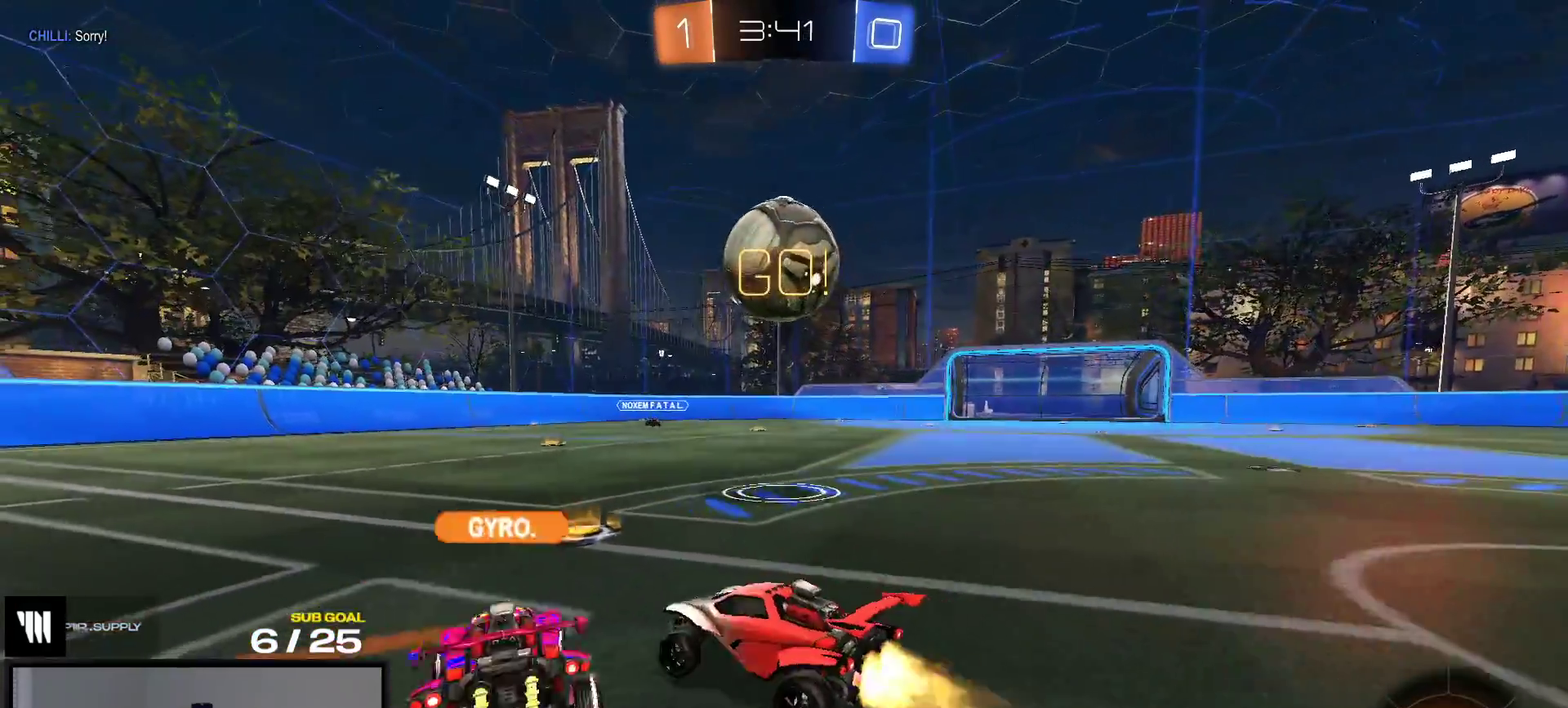
{"buttons": ["R2"], "right_stick": "center", "events": [[67, "R1", "up"], [183, "R2", "up"], [283, "L2", "down"], [417, "L2", "up"], [483, "R2", "down"]]}
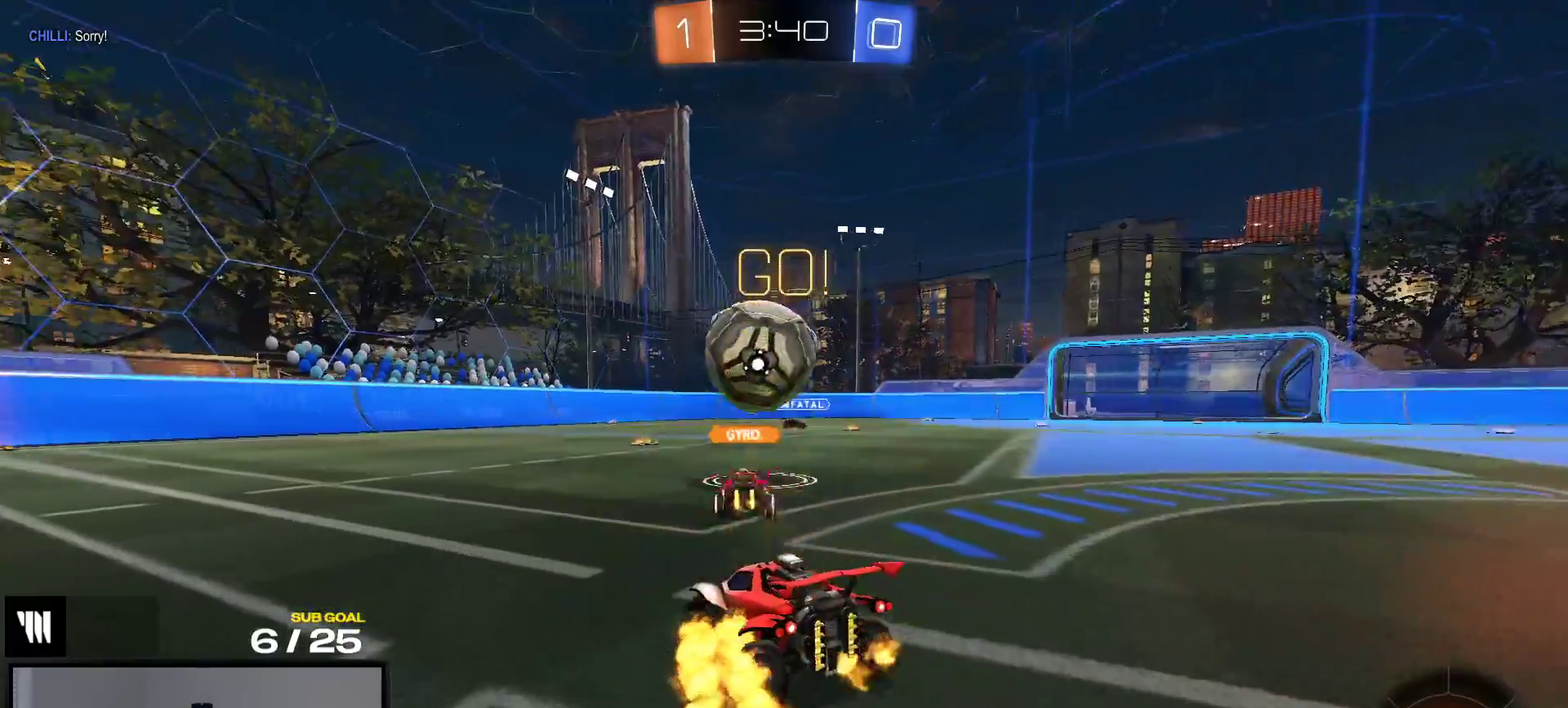
{"buttons": ["R2"], "right_stick": "center", "events": []}
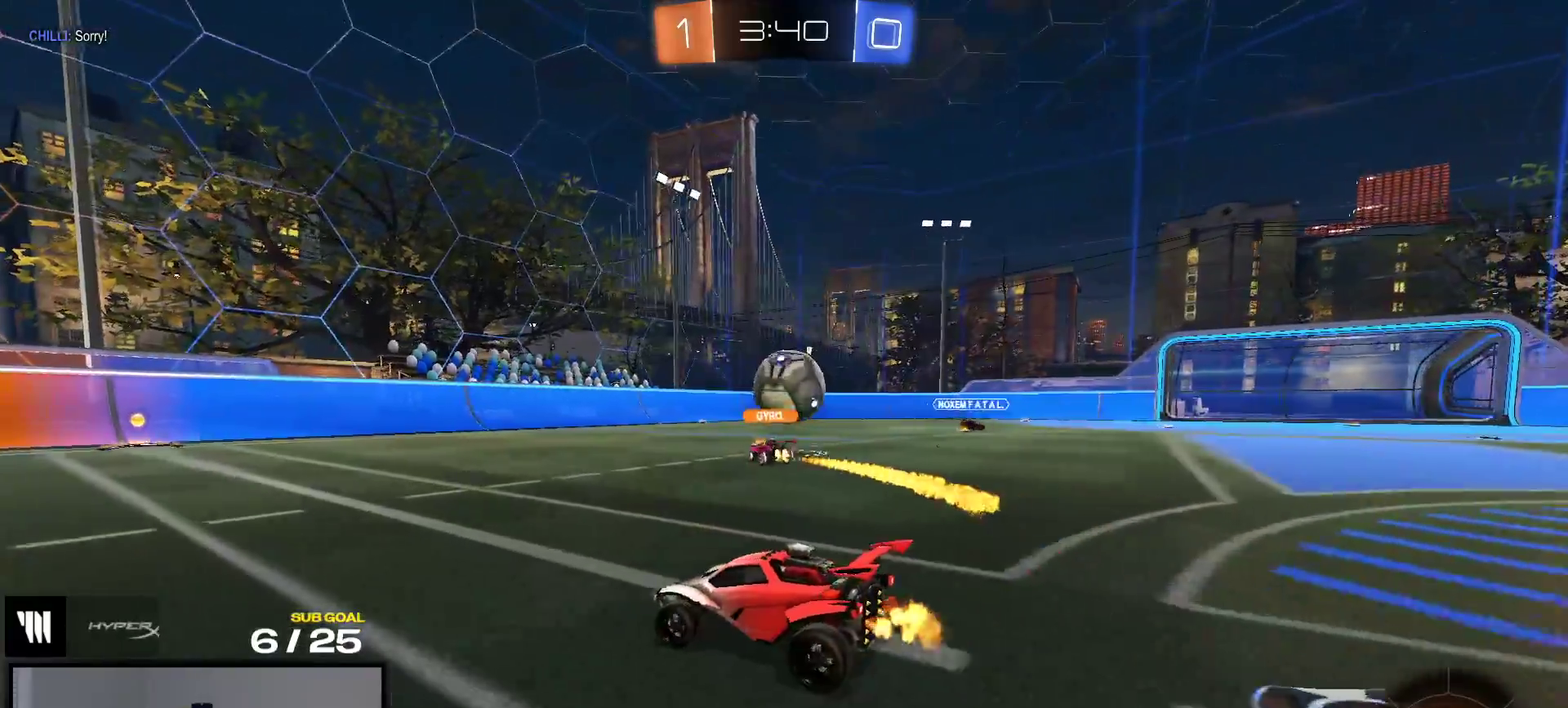
{"buttons": ["R2"], "right_stick": "center", "events": [[83, "R1", "down"], [117, "A", "down"], [150, "R2", "up"], [350, "R1", "up"], [367, "A", "up"], [483, "R2", "down"]]}
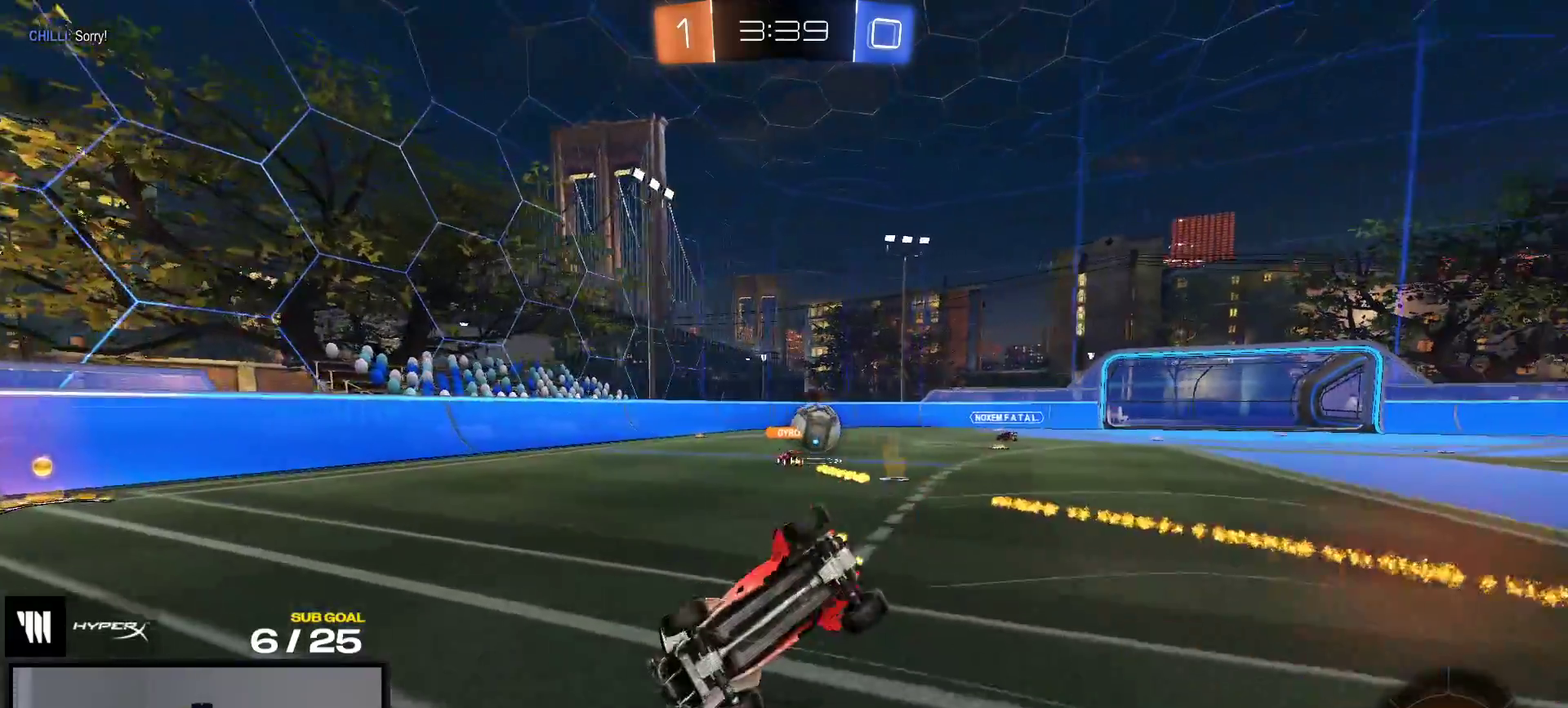
{"buttons": ["R2"], "right_stick": "center", "events": []}
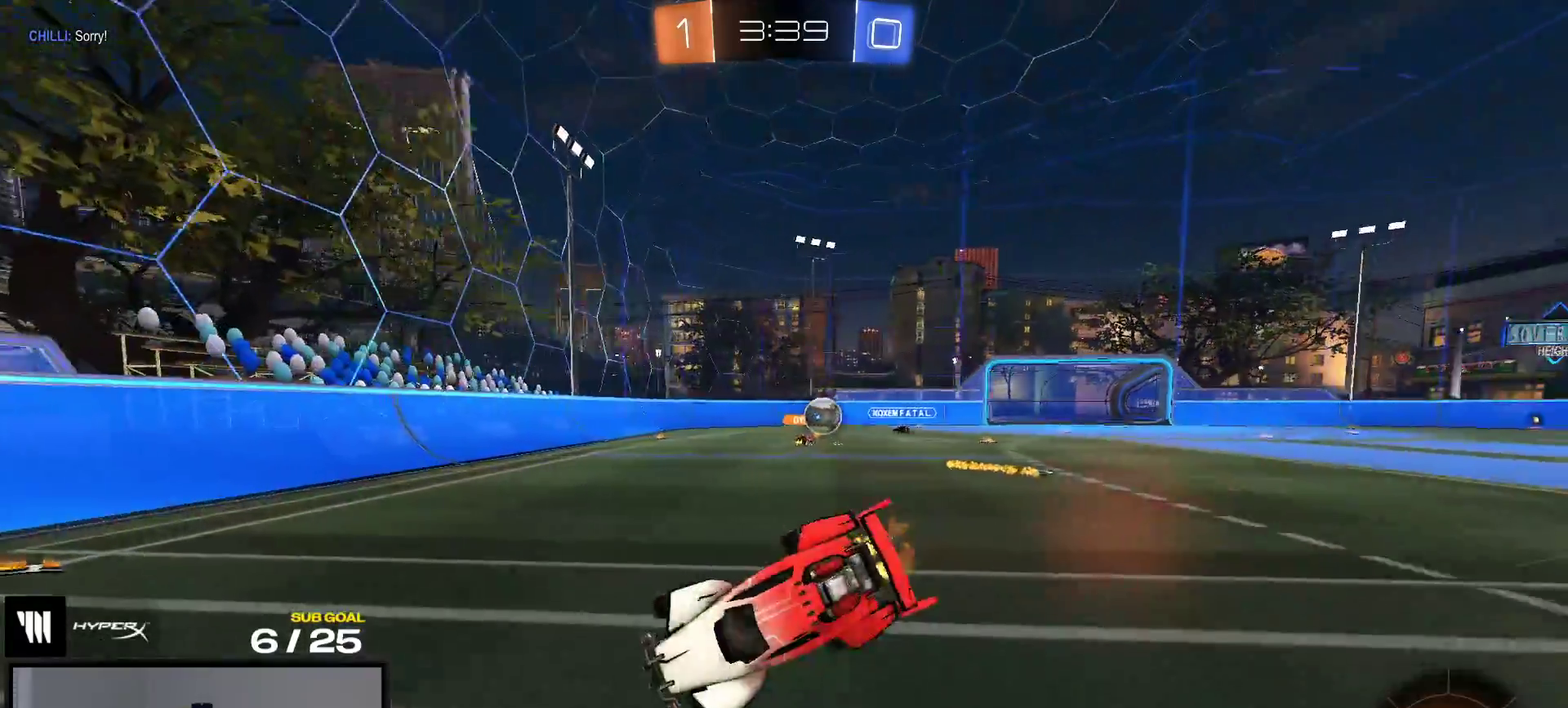
{"buttons": ["R2"], "right_stick": "center", "events": [[67, "X", "down"], [250, "X", "up"]]}
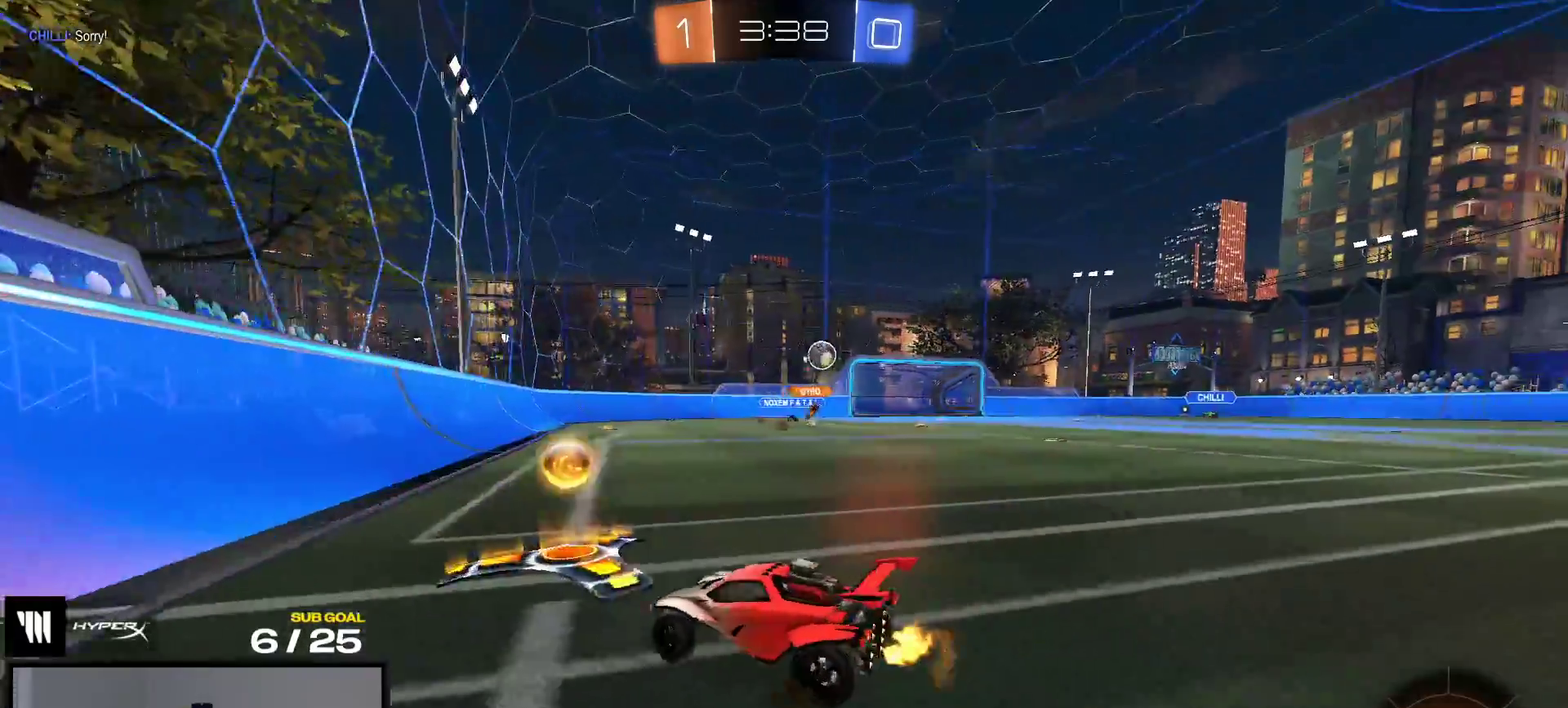
{"buttons": ["R1"], "right_stick": "center", "events": [[200, "R1", "down"], [250, "R2", "up"]]}
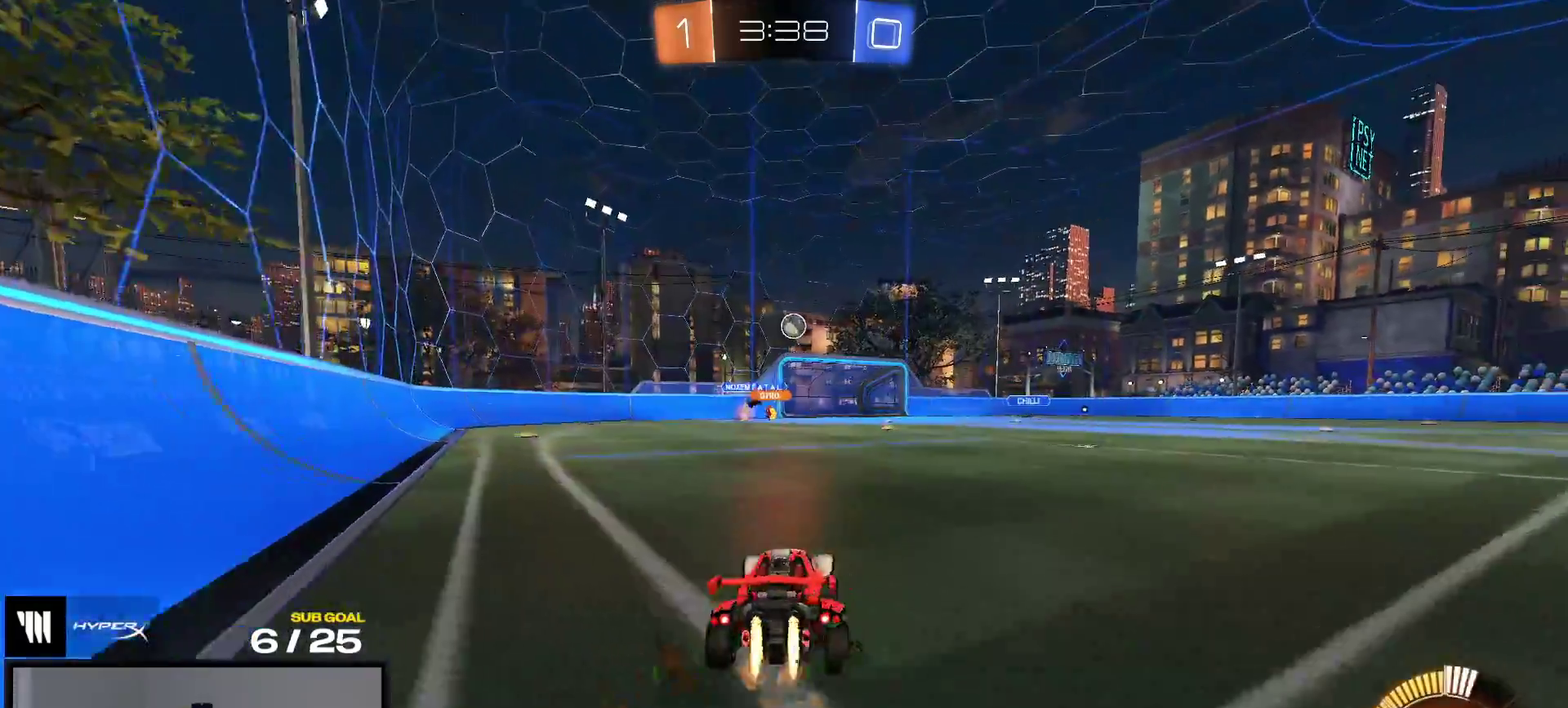
{"buttons": ["A", "R1"], "right_stick": "center"}
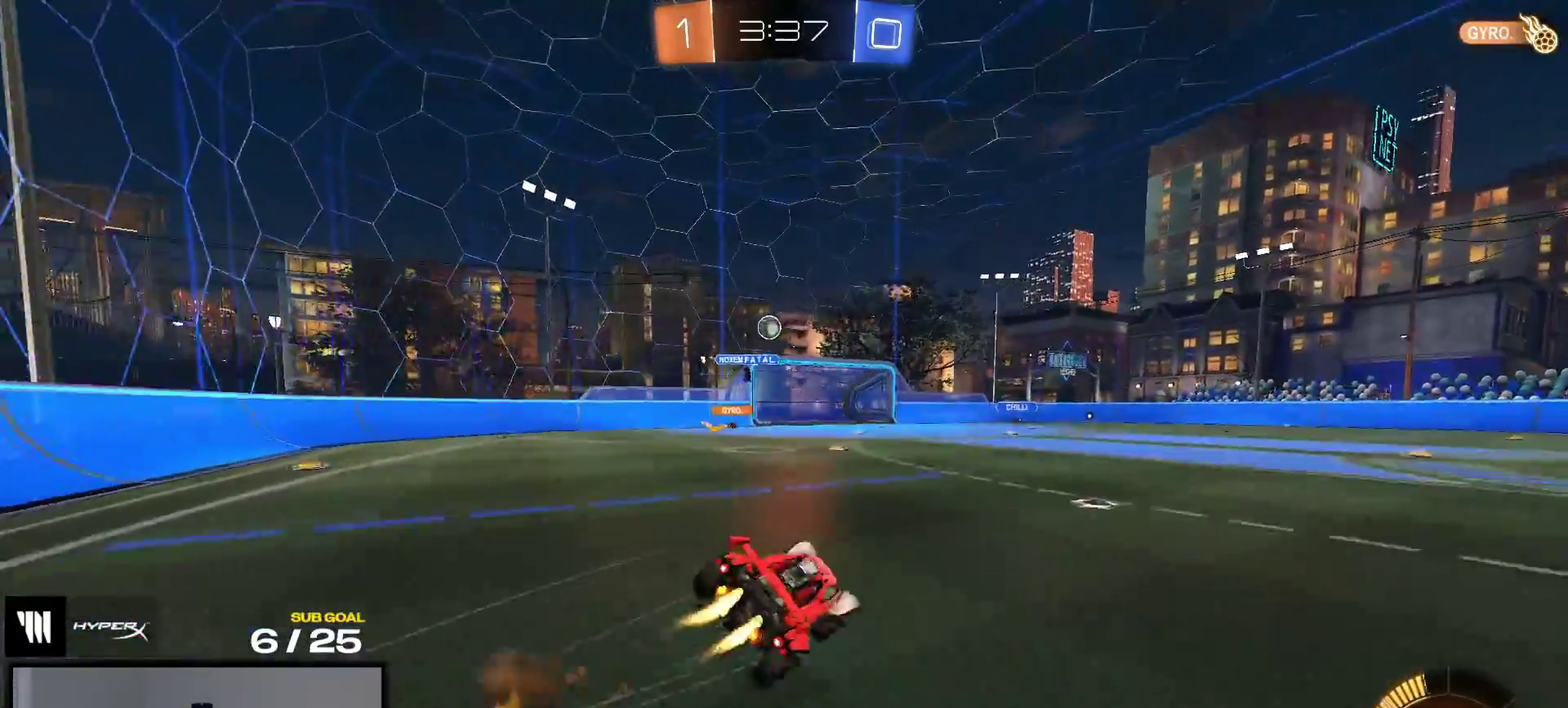
{"buttons": [], "right_stick": "center", "events": [[33, "A", "up"], [83, "R1", "up"]]}
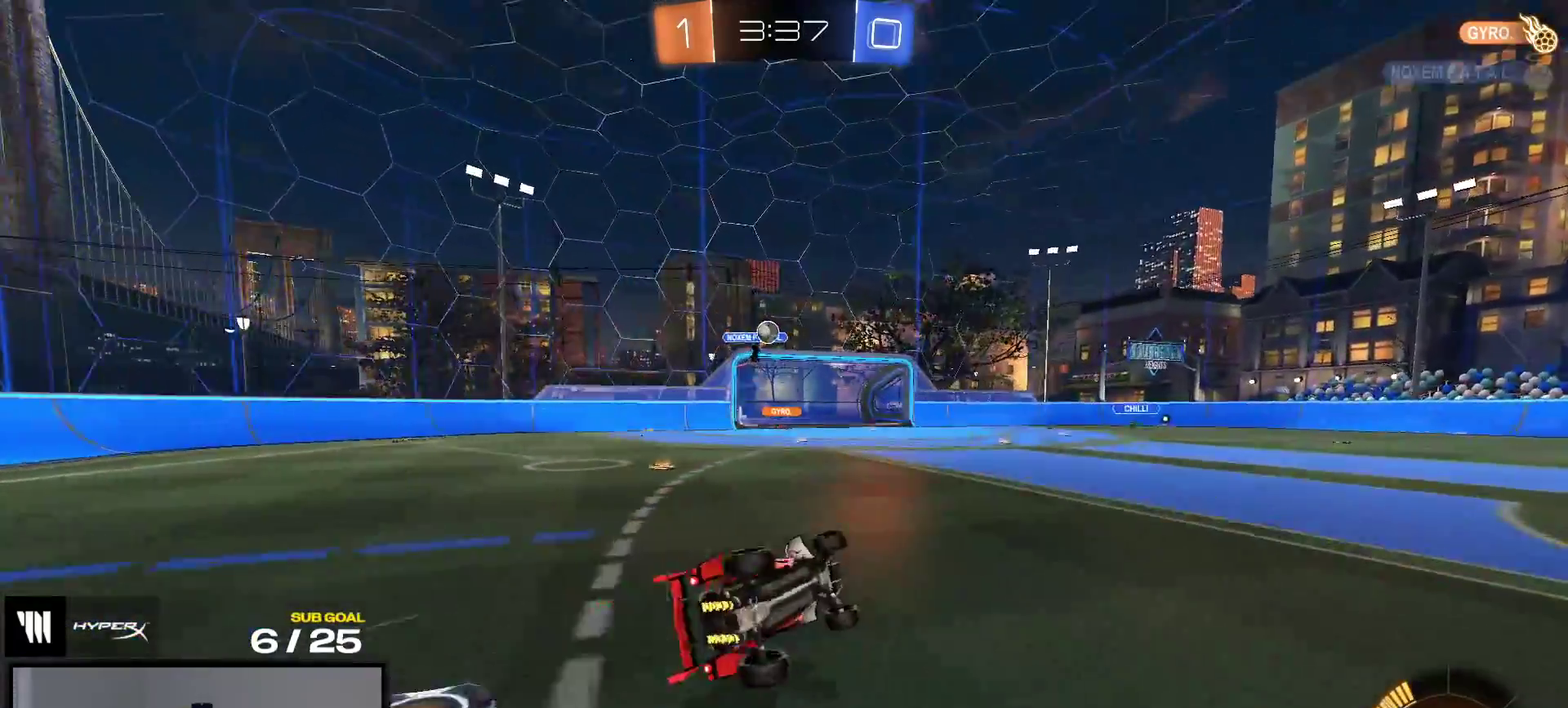
{"buttons": ["R2"], "right_stick": "center", "events": [[467, "R2", "down"]]}
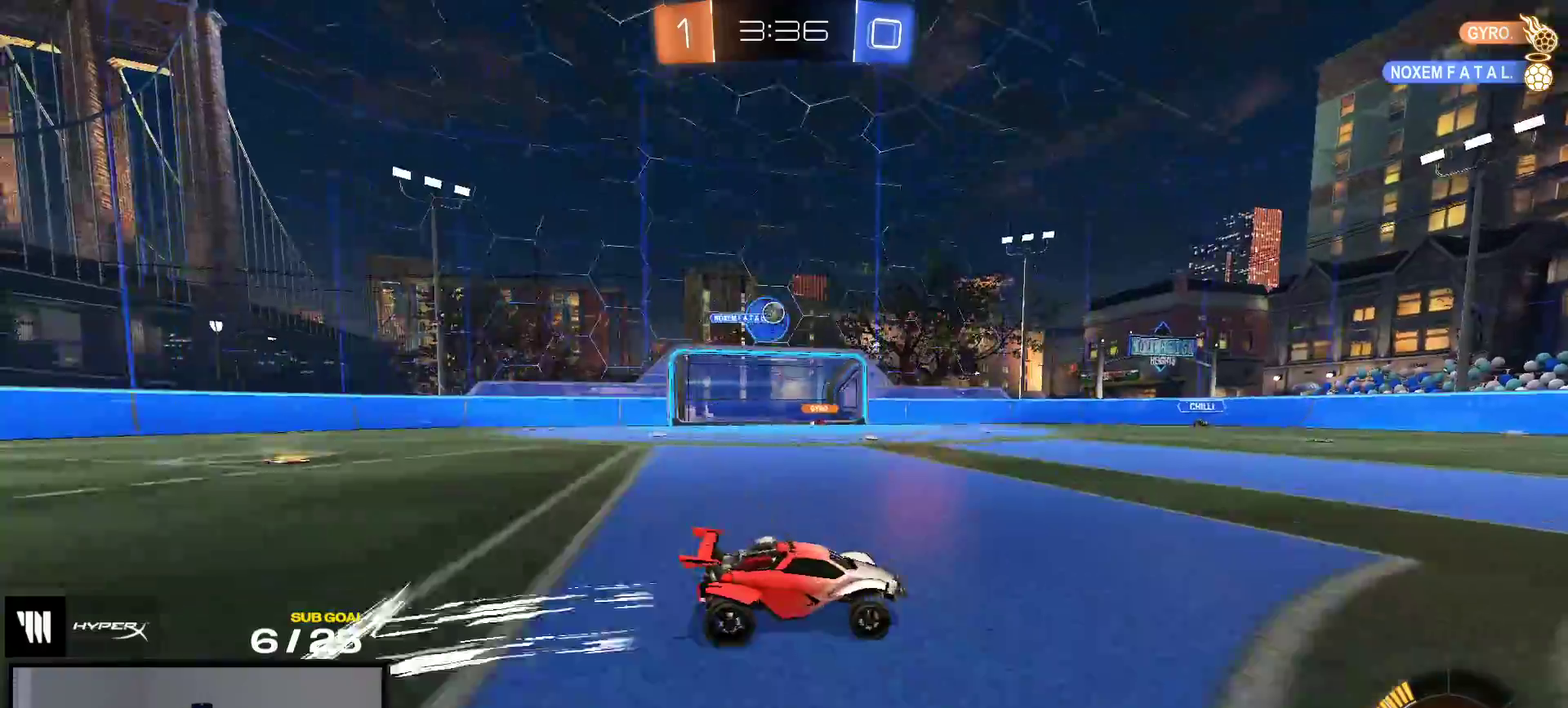
{"buttons": ["A", "R2"], "right_stick": "center", "events": [[33, "Y", "down"], [117, "Y", "up"], [183, "Y", "down"], [283, "Y", "up"], [500, "A", "down"]]}
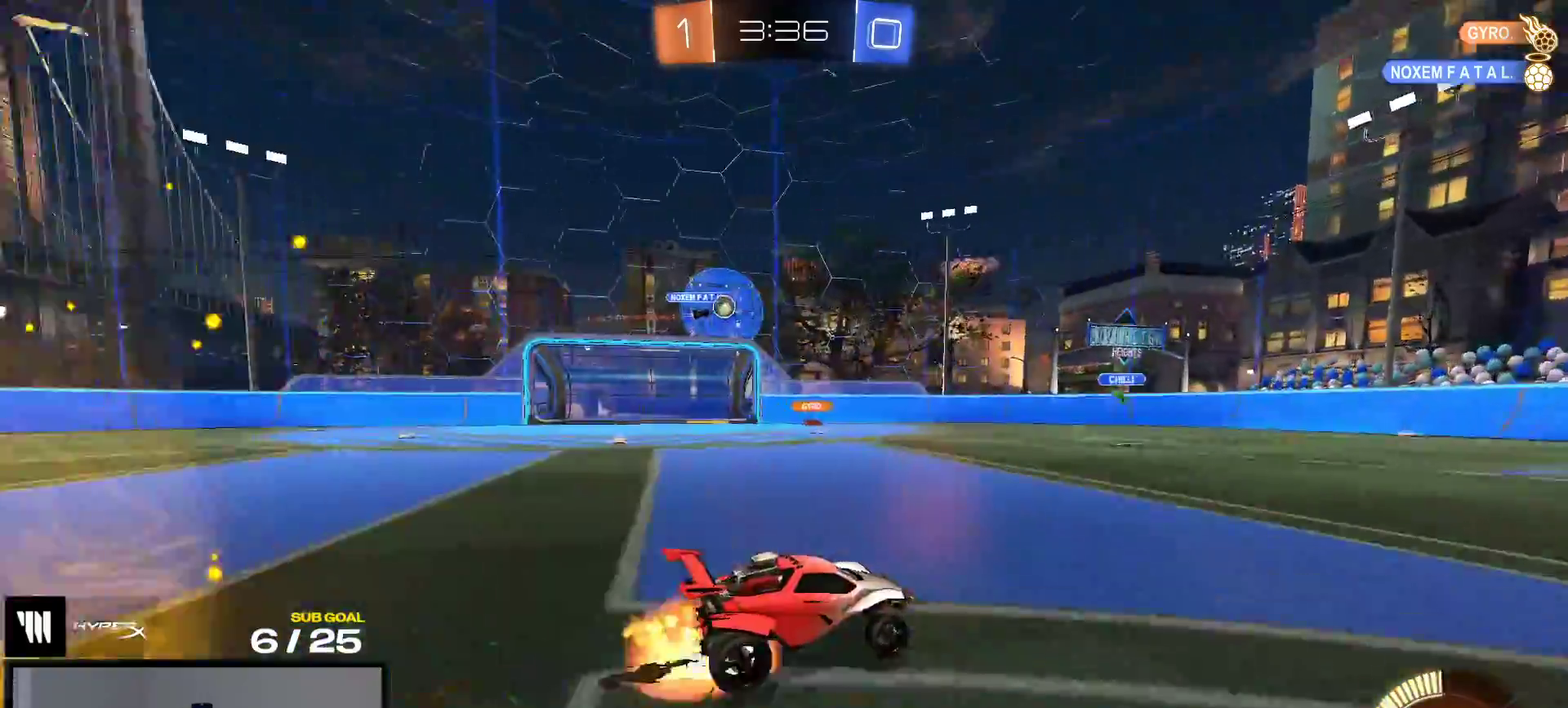
{"buttons": ["R2"], "right_stick": "center", "events": [[17, "A", "up"]]}
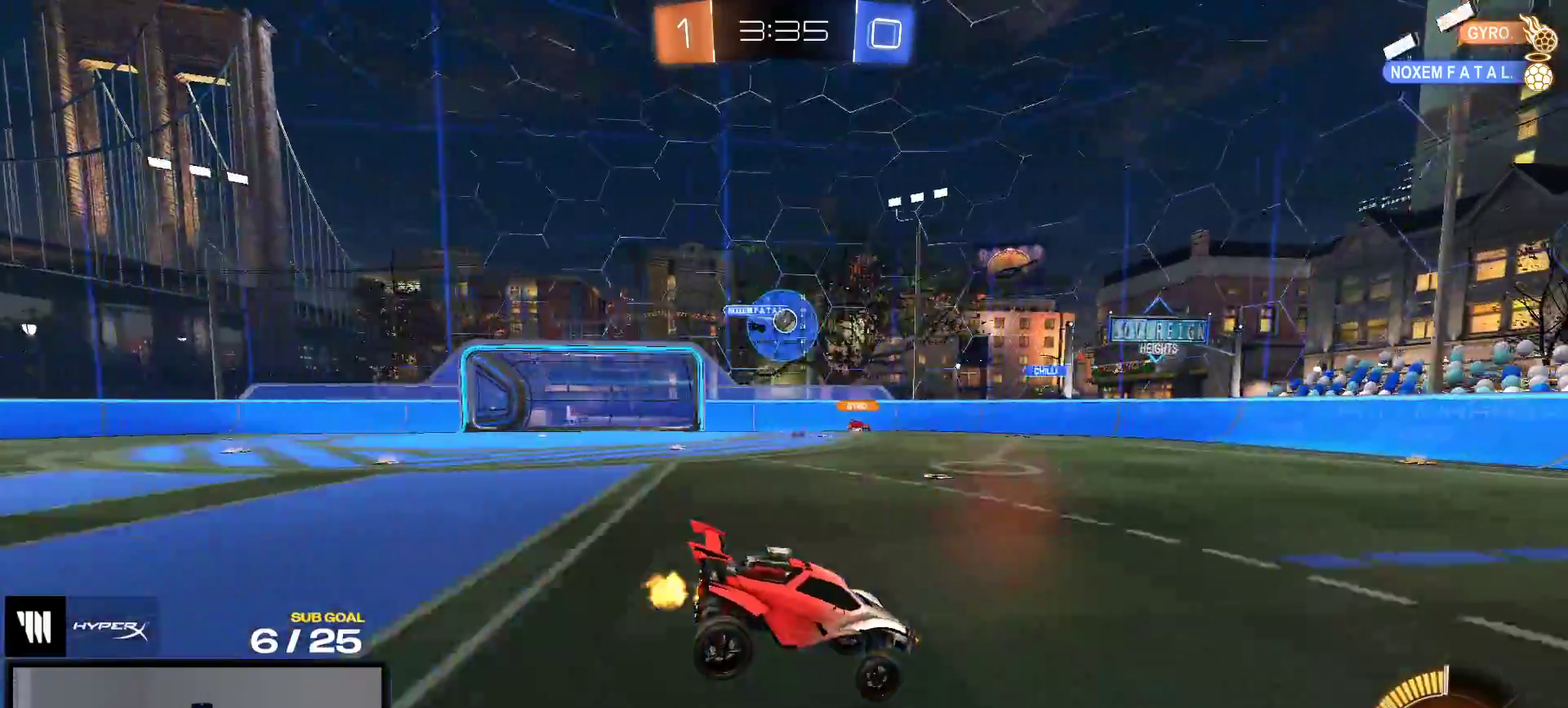
{"buttons": [], "right_stick": "center", "events": [[133, "L1", "down"], [250, "R2", "up"], [283, "L1", "up"], [433, "A", "down"], [483, "A", "up"]]}
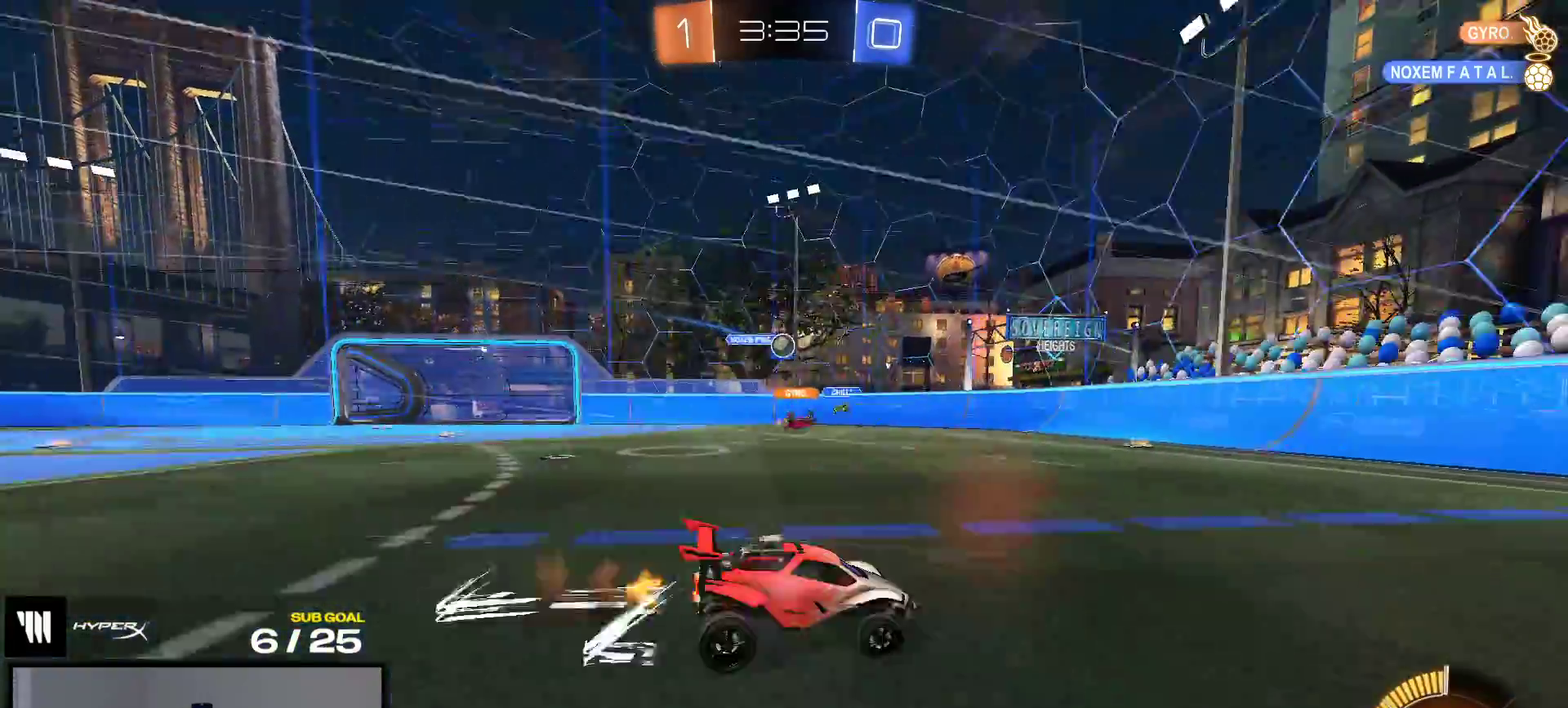
{"buttons": ["R2"], "right_stick": "center", "events": [[100, "R2", "down"]]}
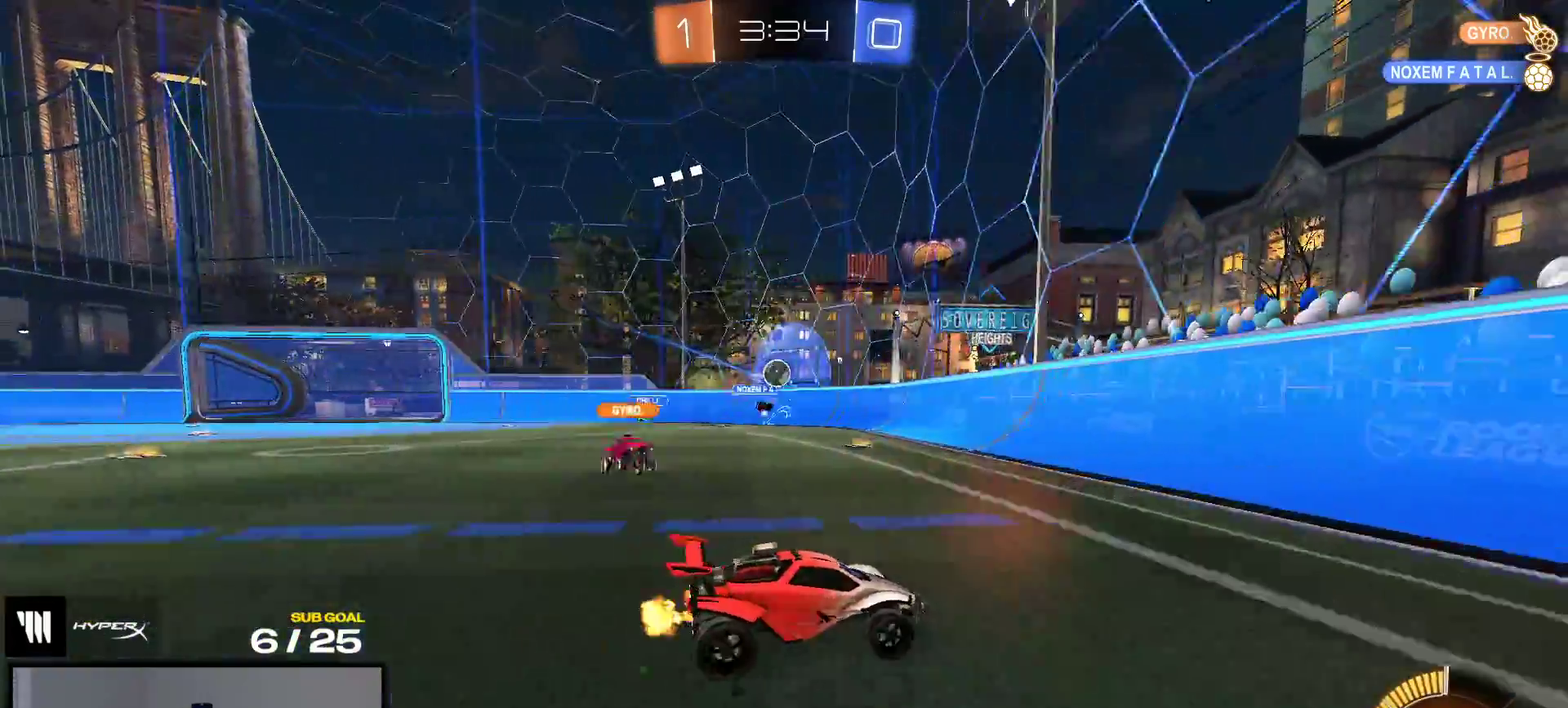
{"buttons": ["R2"], "right_stick": "center", "events": [[217, "X", "down"], [317, "X", "up"]]}
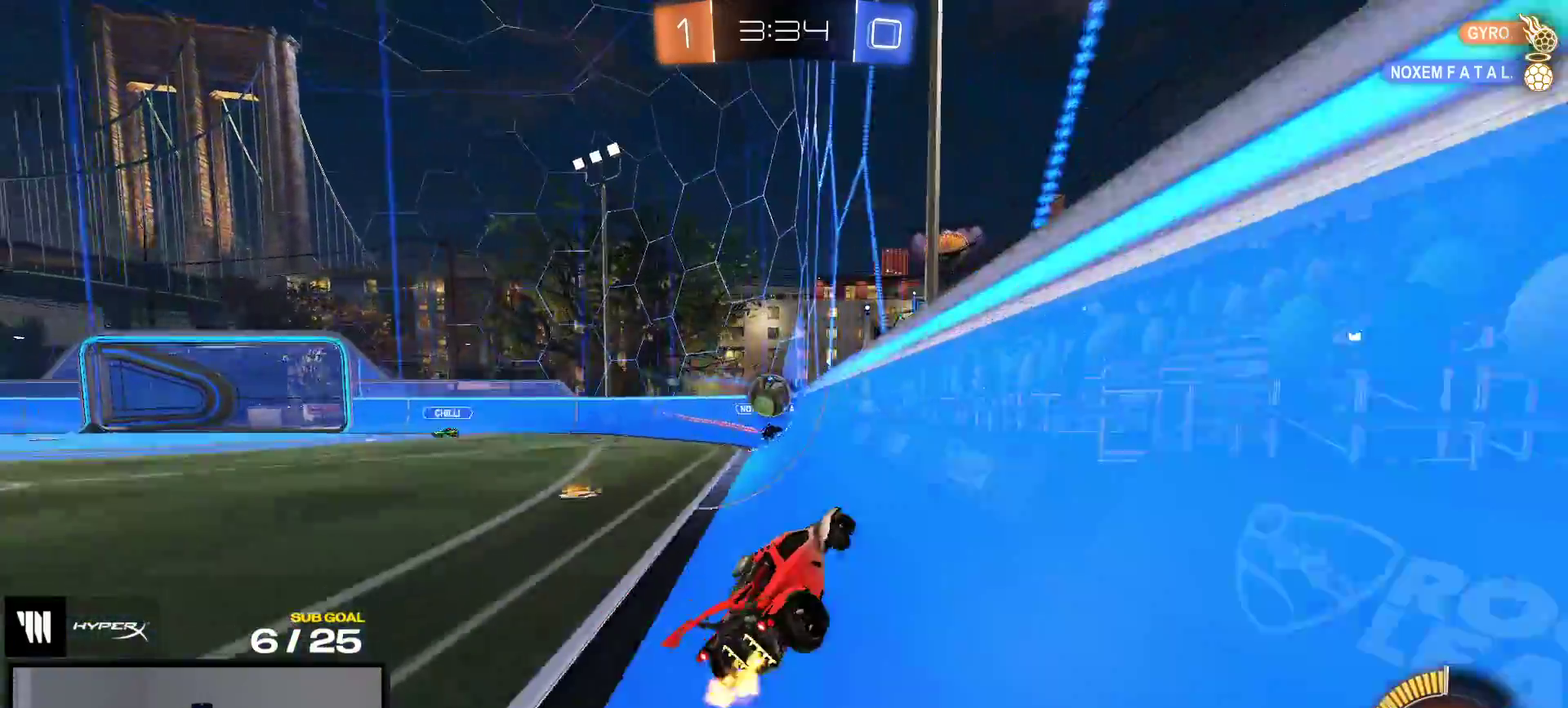
{"buttons": ["L2"], "right_stick": "center", "events": [[100, "L2", "down"], [133, "R2", "up"]]}
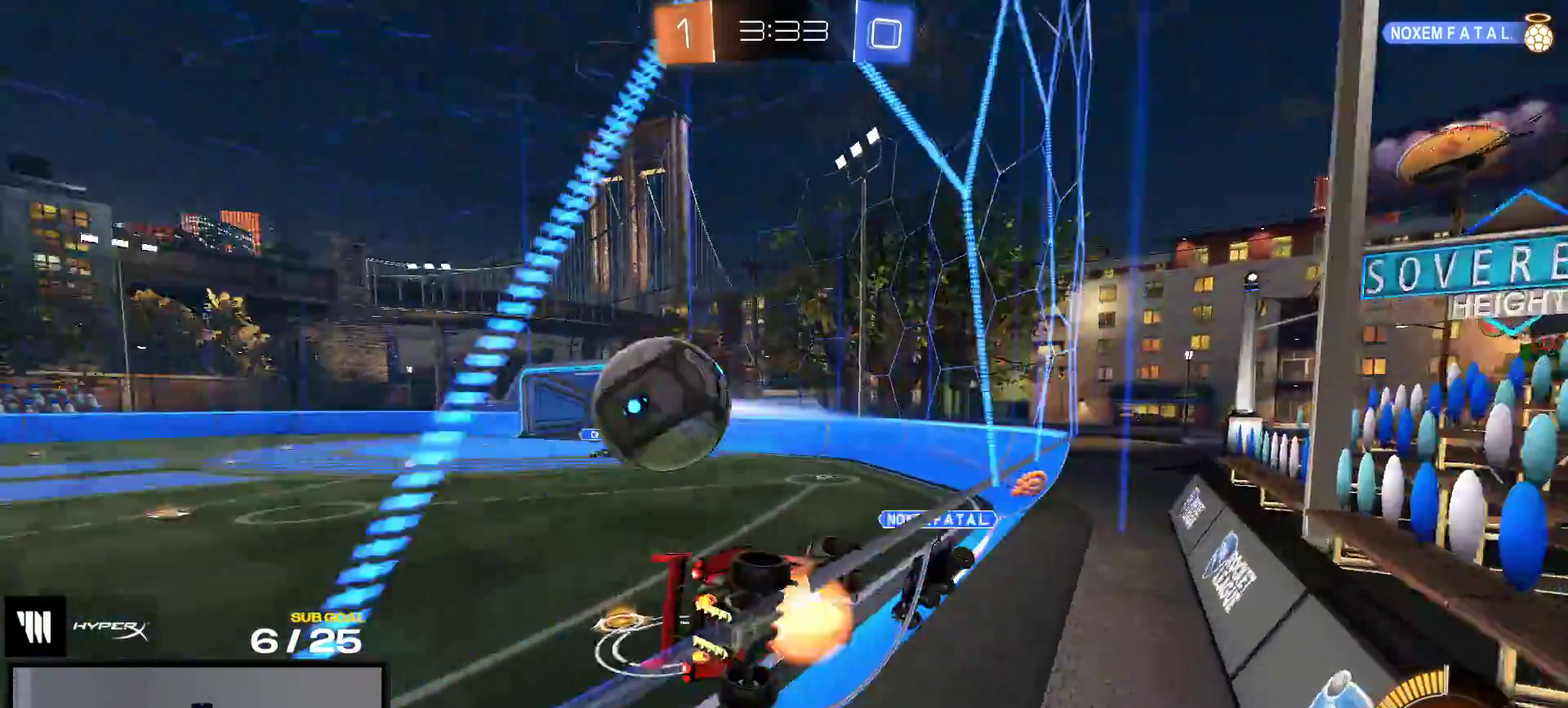
{"buttons": ["L1", "R1"], "right_stick": "center", "events": [[117, "A", "down"], [317, "L2", "up"], [350, "A", "up"], [383, "R1", "down"], [400, "L1", "down"]]}
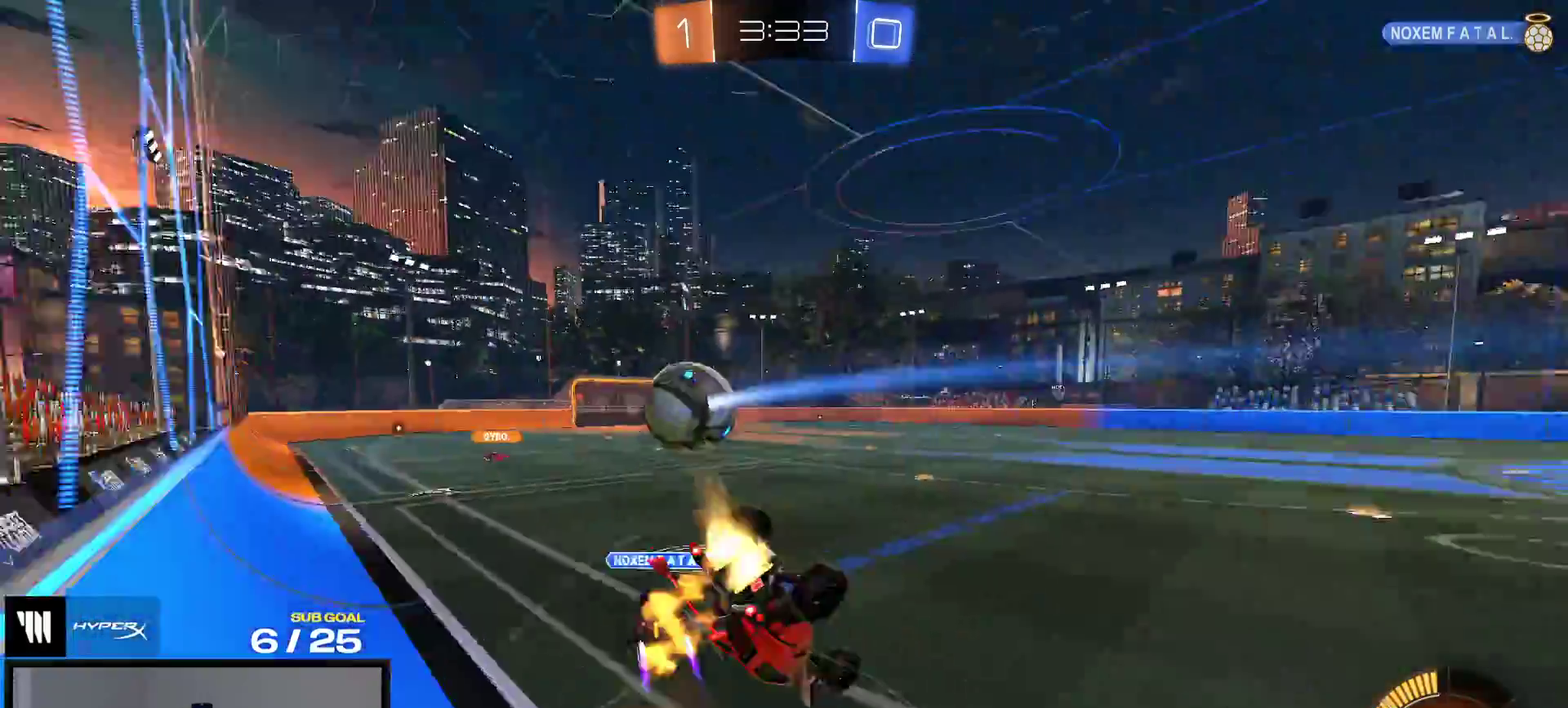
{"buttons": ["L1", "R1"], "right_stick": "center", "events": [[267, "L1", "up"], [300, "R1", "up"], [433, "R1", "down"], [450, "L1", "down"]]}
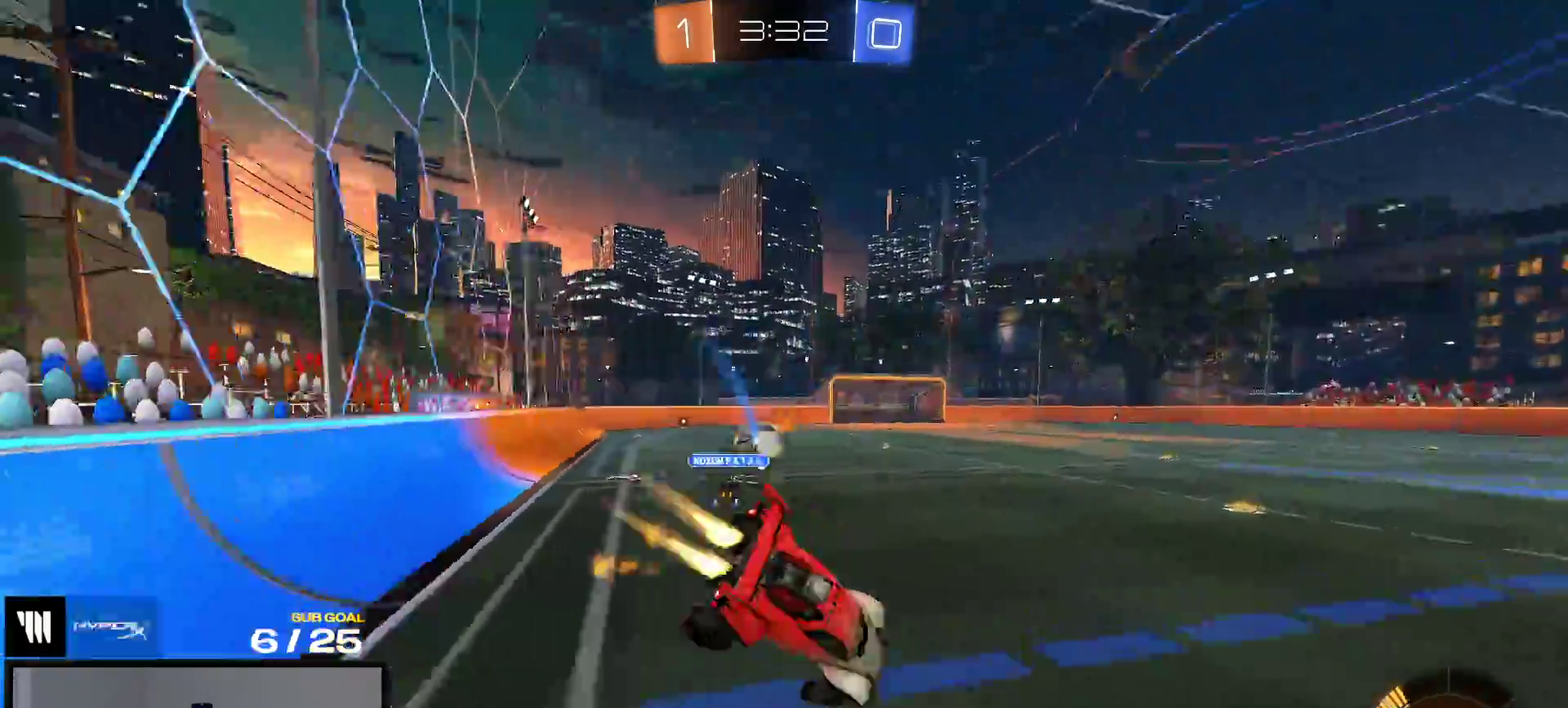
{"buttons": ["A", "L1", "R1"], "right_stick": "center", "events": [[17, "L1", "up"], [483, "A", "down"], [500, "L1", "down"]]}
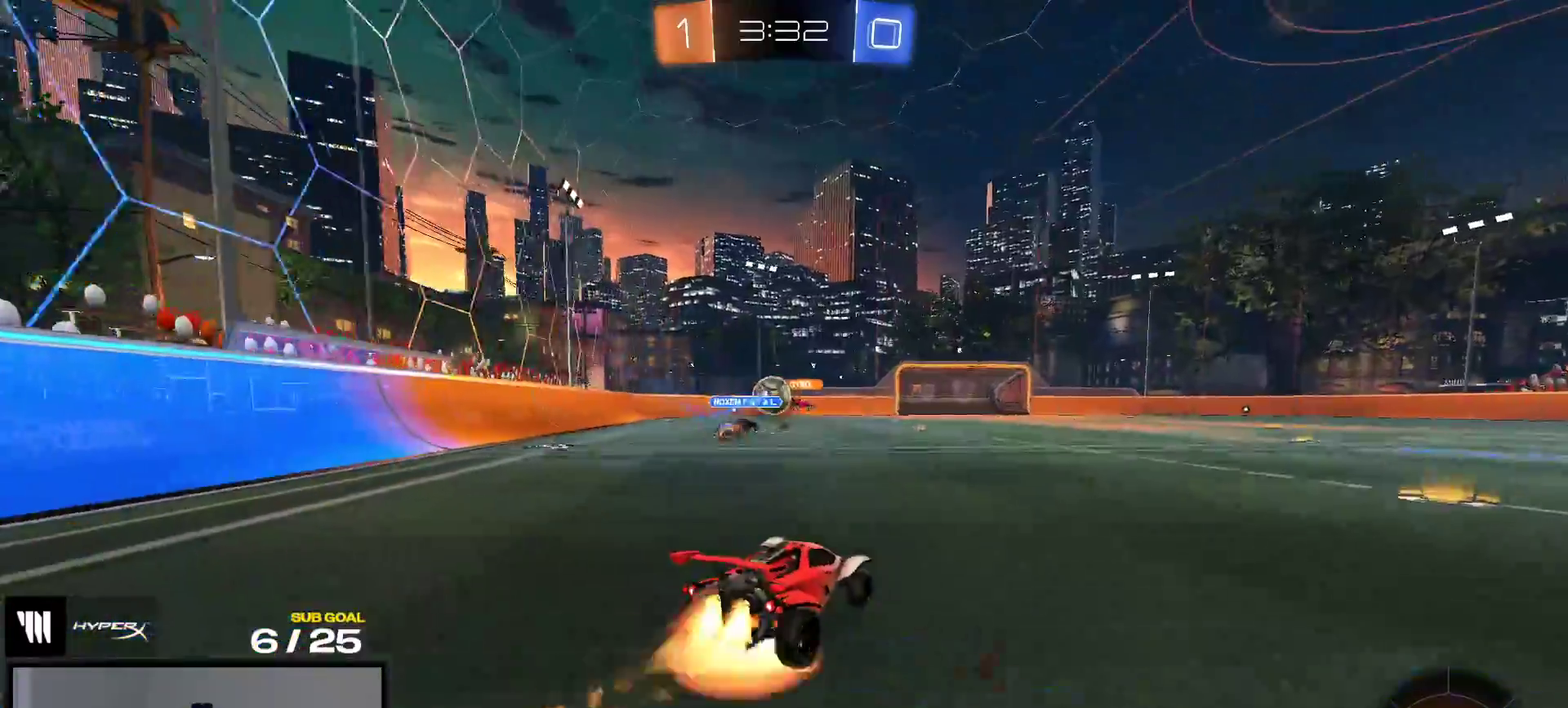
{"buttons": ["L1", "R1"], "right_stick": "center", "events": [[33, "A", "up"], [83, "A", "down"], [217, "A", "up"]]}
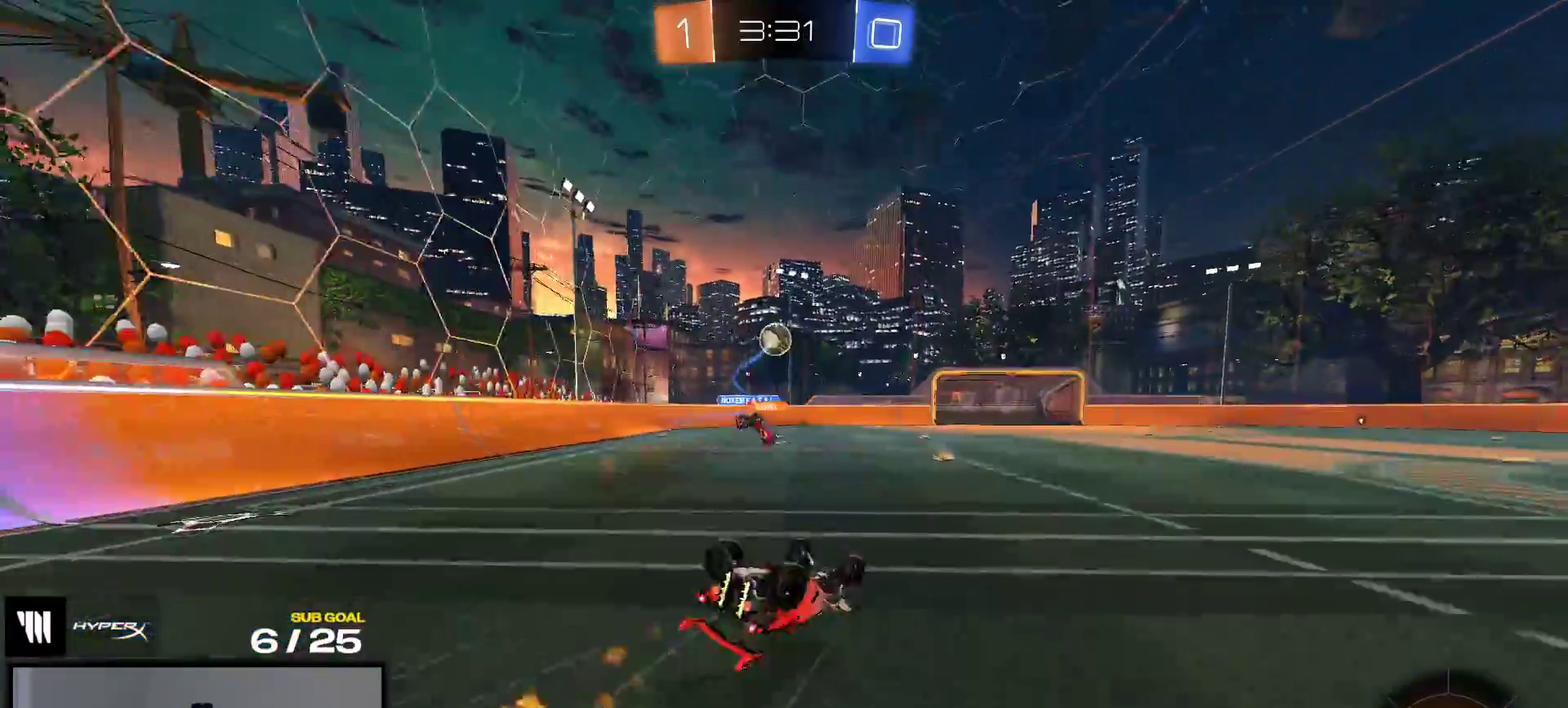
{"buttons": ["X", "R2"], "right_stick": "center", "events": [[17, "R1", "up"], [150, "R2", "down"], [267, "X", "down"], [383, "L1", "up"]]}
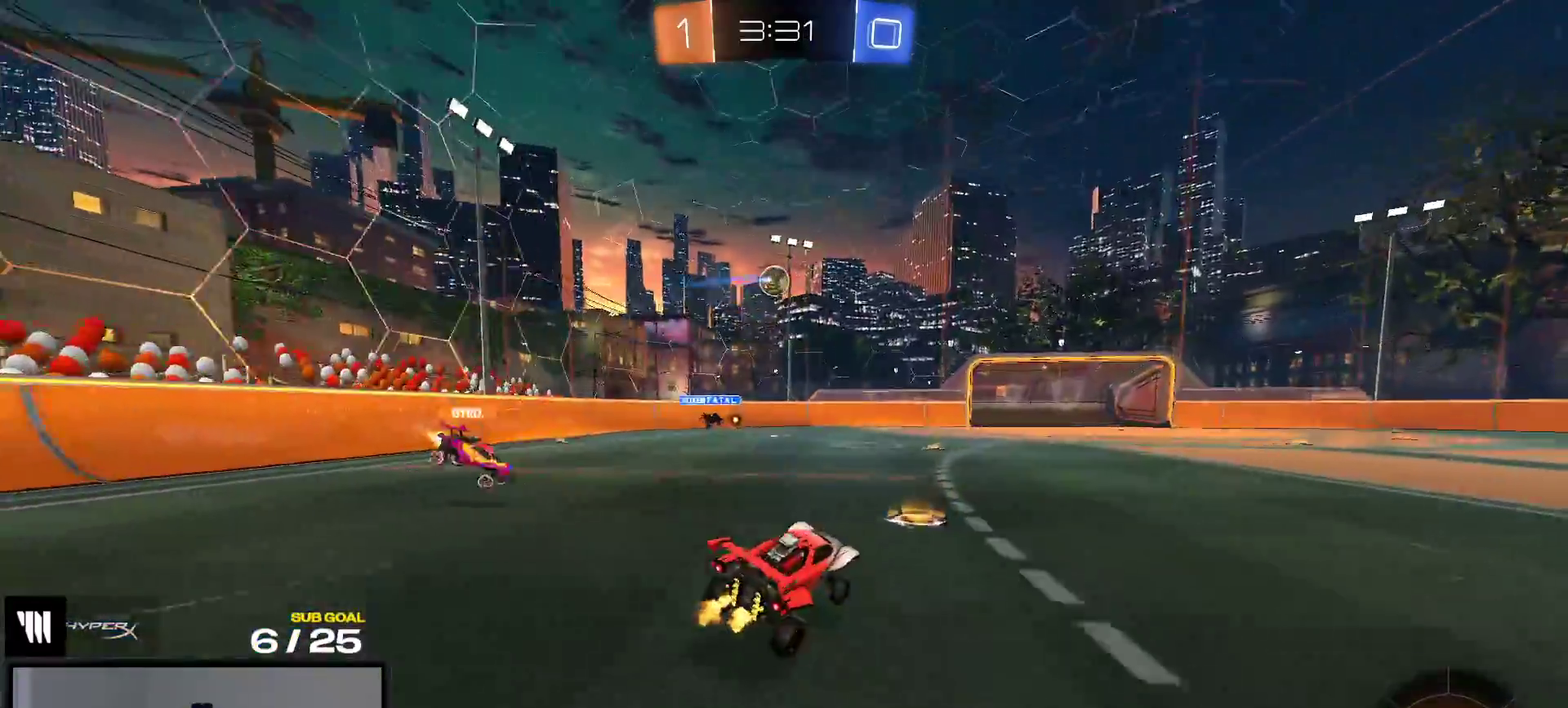
{"buttons": [], "right_stick": "center", "events": [[50, "X", "up"], [183, "R2", "up"], [300, "A", "down"], [500, "A", "up"]]}
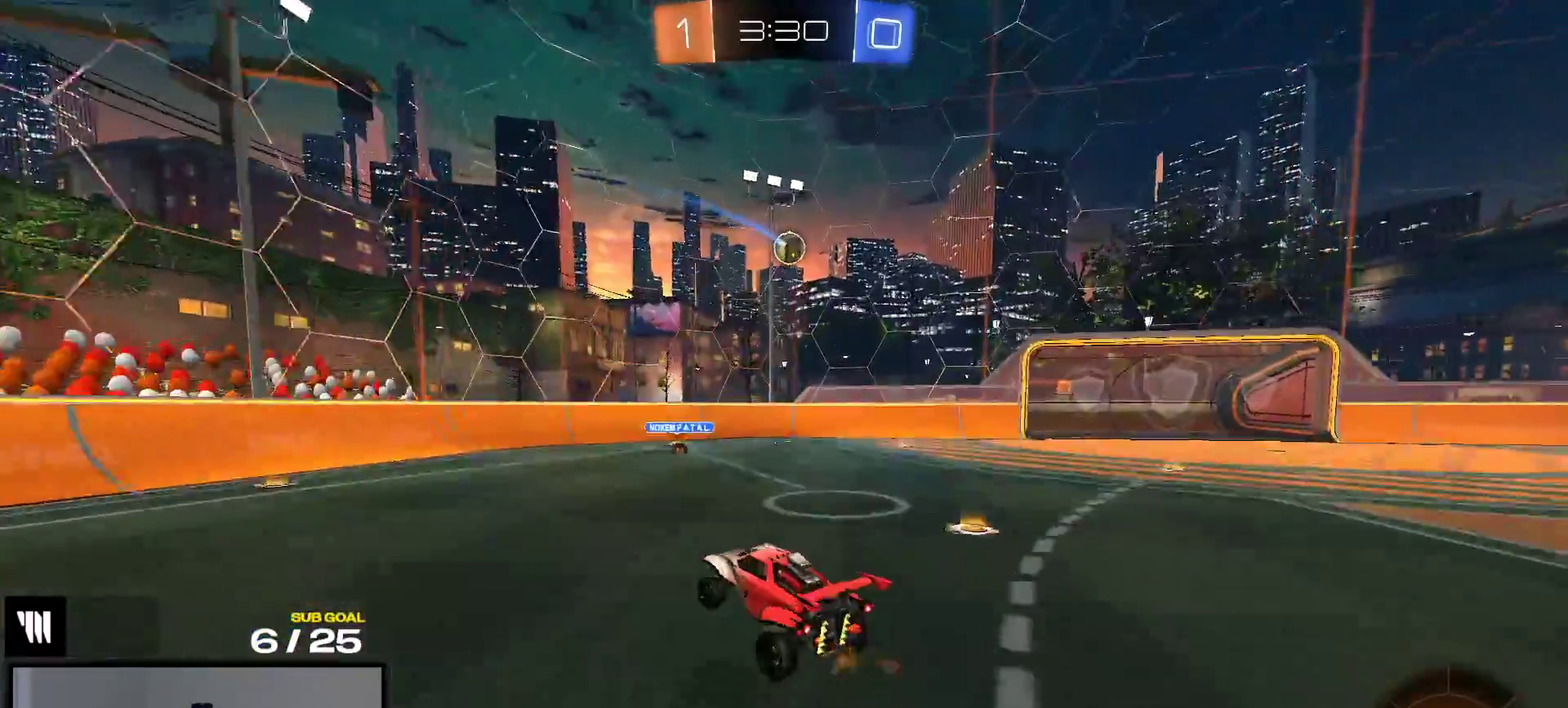
{"buttons": ["R1"], "right_stick": "center", "events": [[67, "A", "down"], [67, "R1", "down"], [217, "L1", "down"], [267, "A", "up"], [417, "L1", "up"]]}
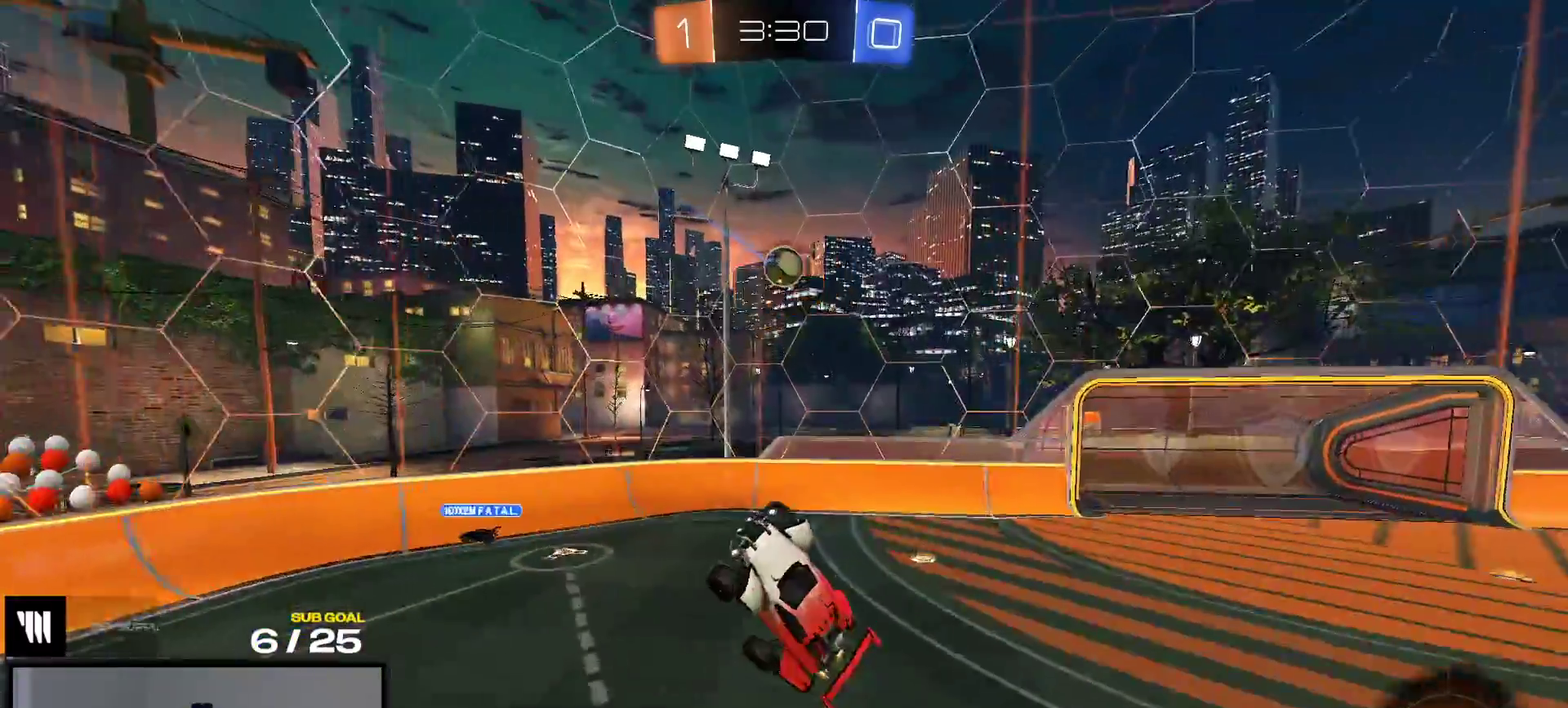
{"buttons": [], "right_stick": "center", "events": [[267, "L1", "down"], [267, "R1", "up"], [317, "R1", "down"], [367, "L1", "up"], [400, "R1", "up"]]}
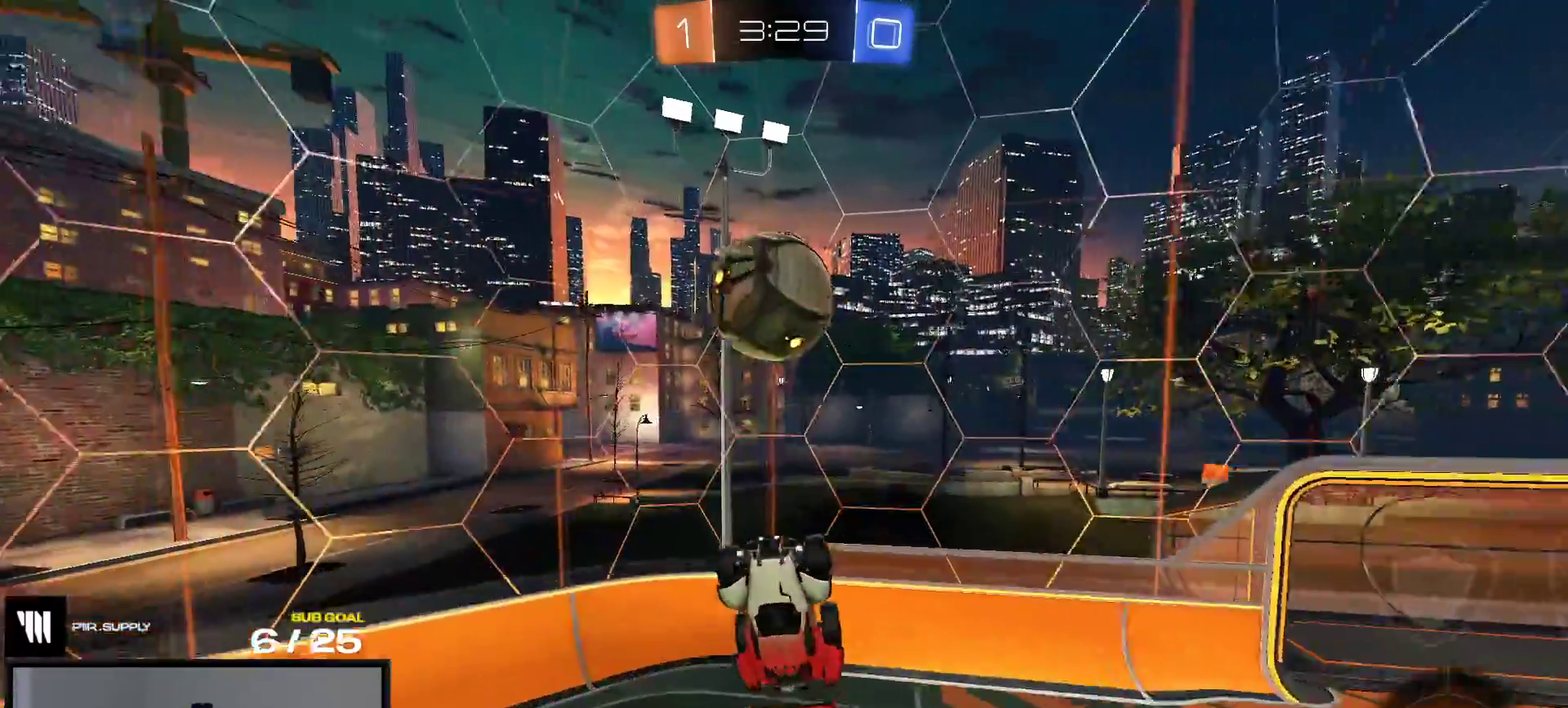
{"buttons": [], "right_stick": "center", "events": []}